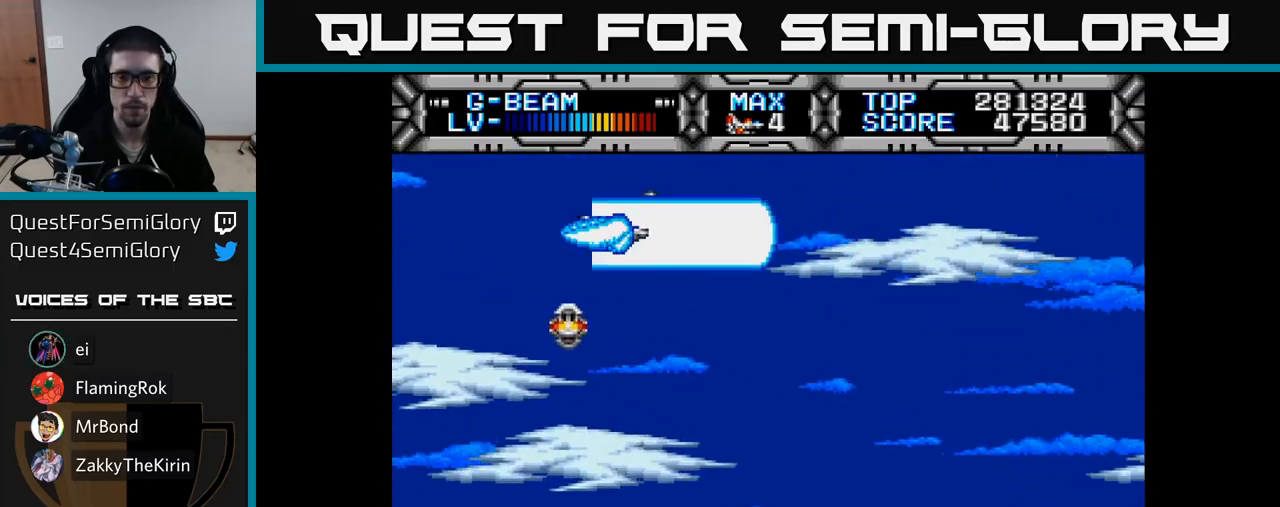
Gameplay with a controller (Xbox layout); each line is a JSON object with the inputs held at the frame after it. "events" lists button and stick changes between this image and that frame as [ms after this image, input, new state], when the widget could be followed in between. Not read: left_stick.
{"buttons": ["X"], "right_stick": "center", "events": [[183, "DPAD_DOWN", "up"]]}
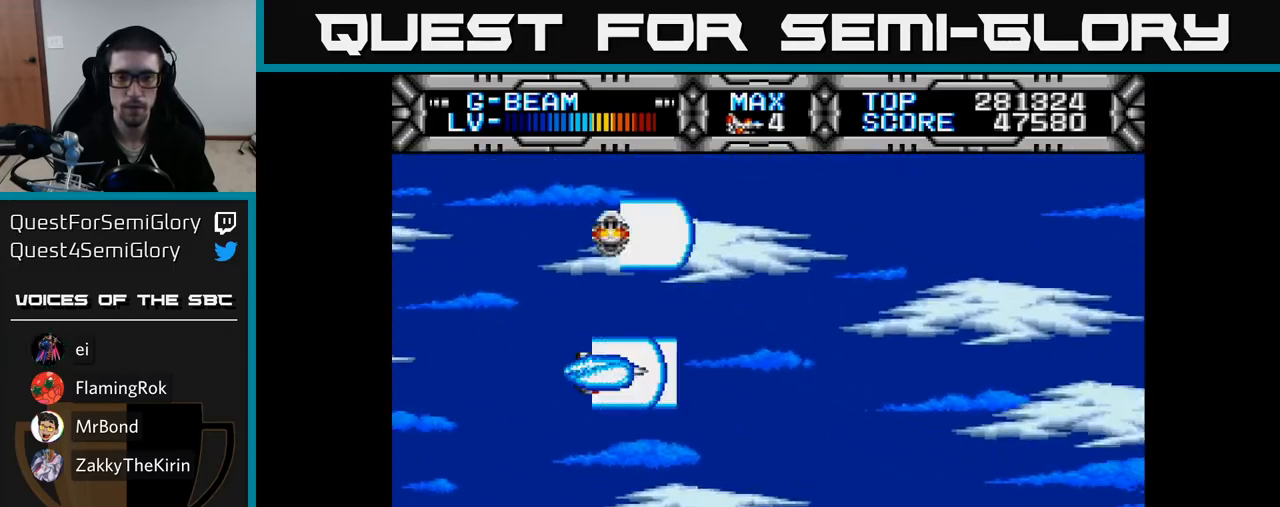
{"buttons": ["X"], "right_stick": "center", "events": []}
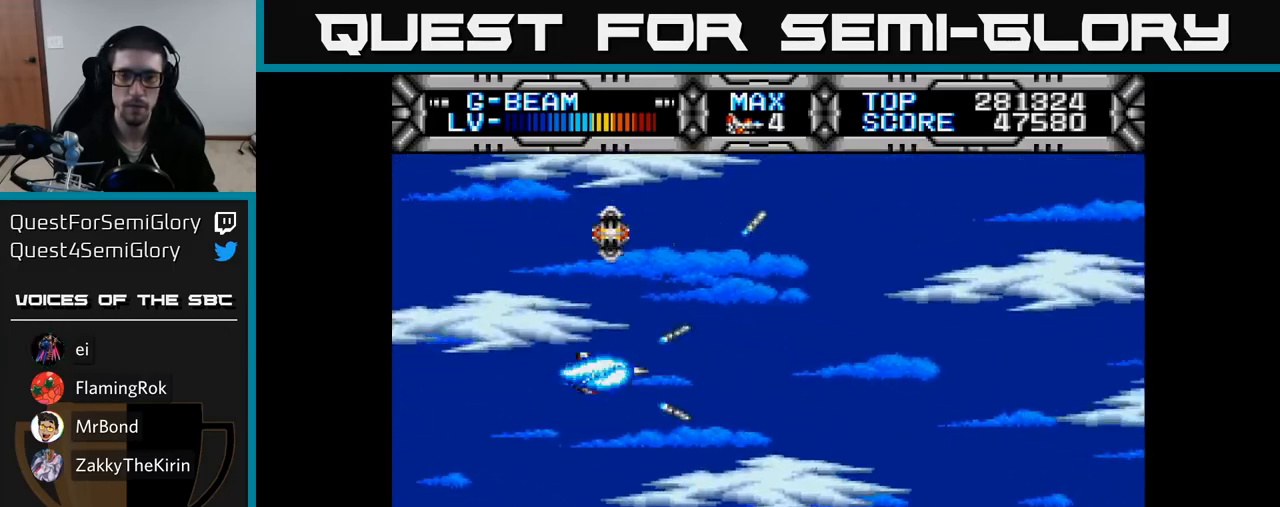
{"buttons": ["X"], "right_stick": "center", "events": []}
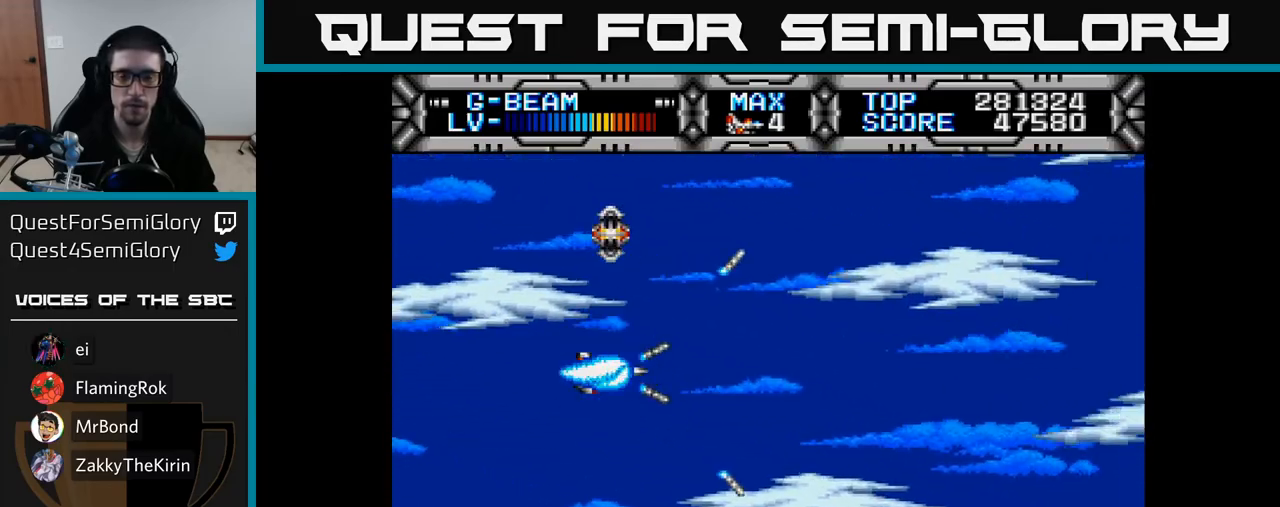
{"buttons": ["X"], "right_stick": "center", "events": []}
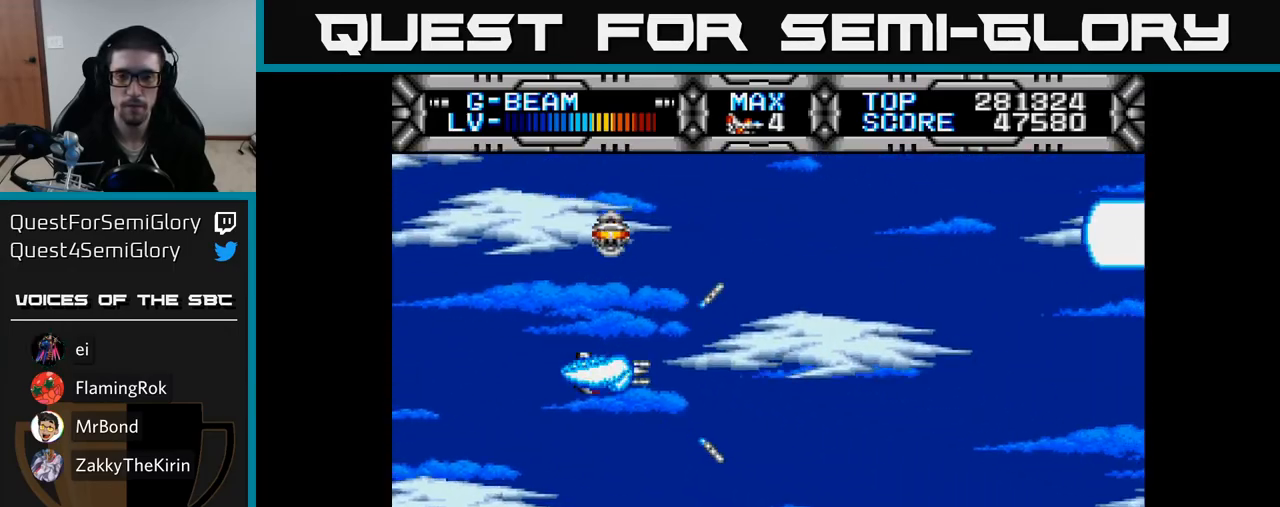
{"buttons": ["X"], "right_stick": "center", "events": []}
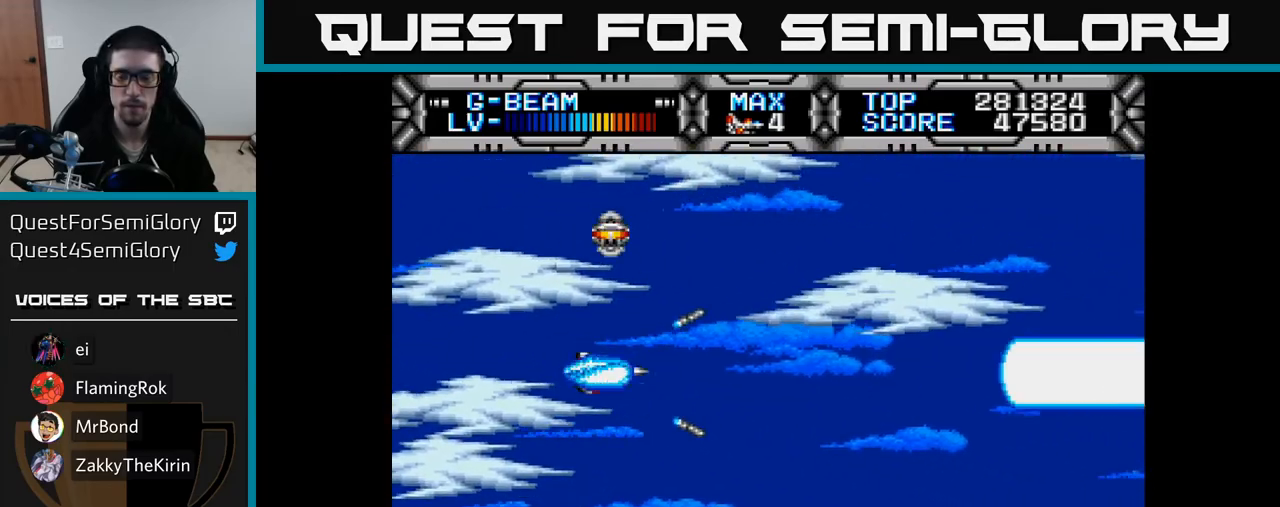
{"buttons": ["X"], "right_stick": "center", "events": []}
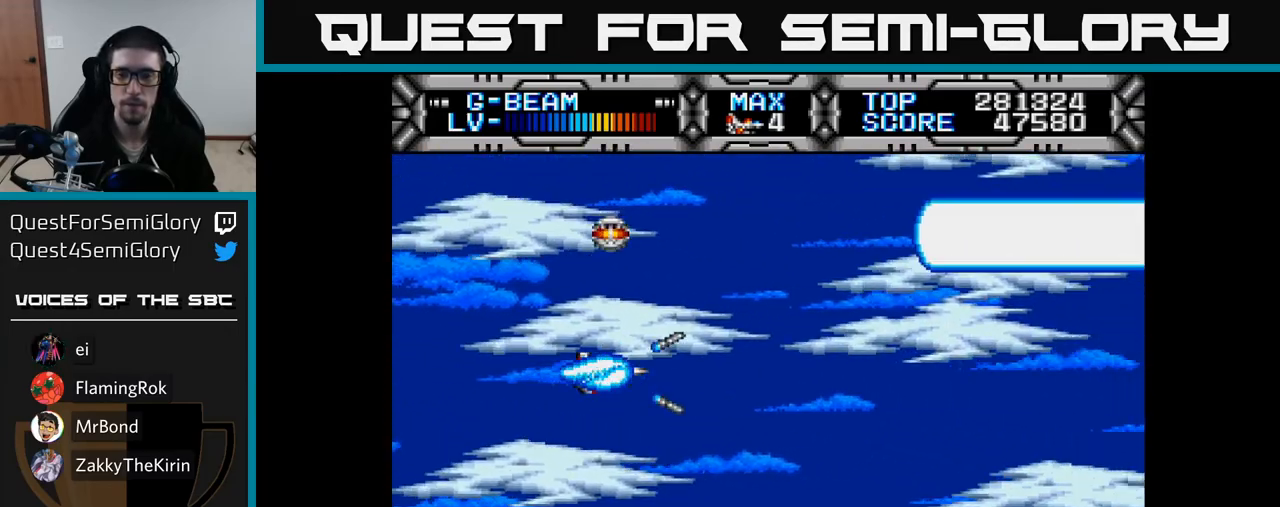
{"buttons": ["X"], "right_stick": "center", "events": []}
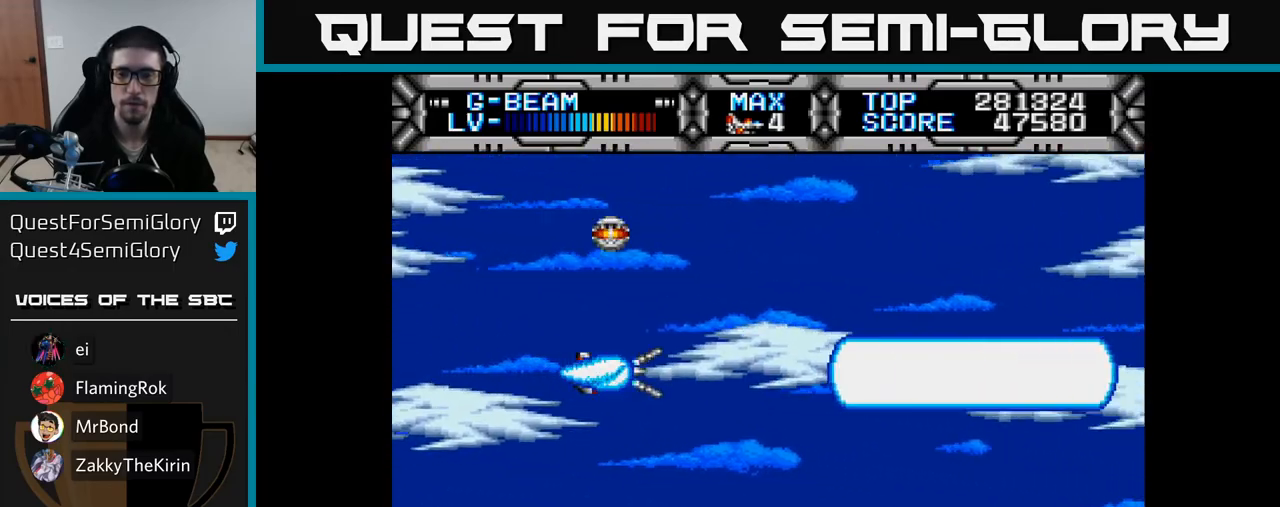
{"buttons": ["X"], "right_stick": "center", "events": []}
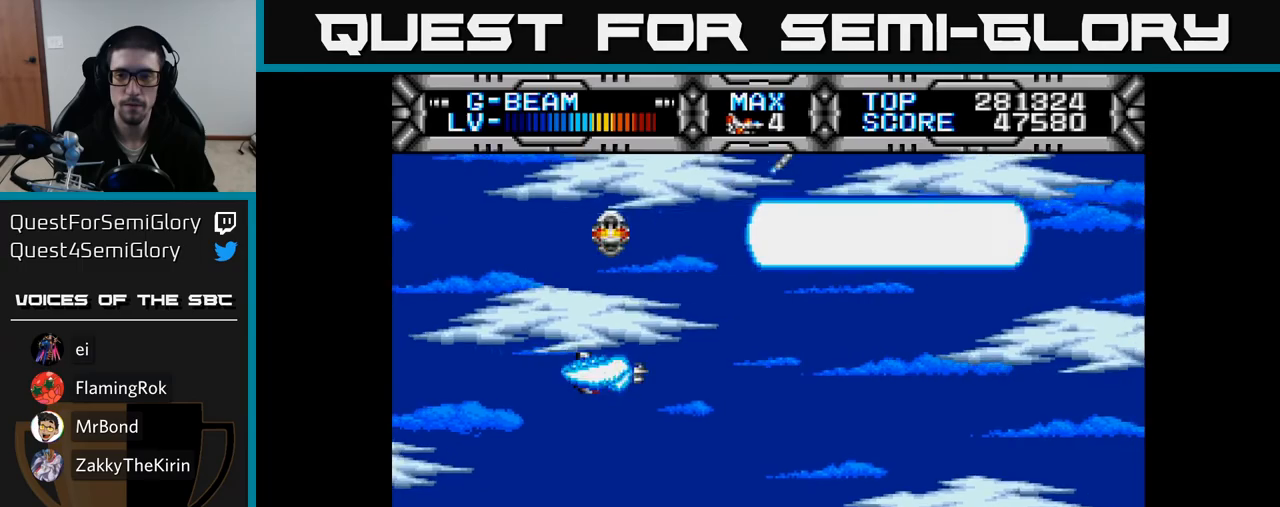
{"buttons": ["X"], "right_stick": "center", "events": []}
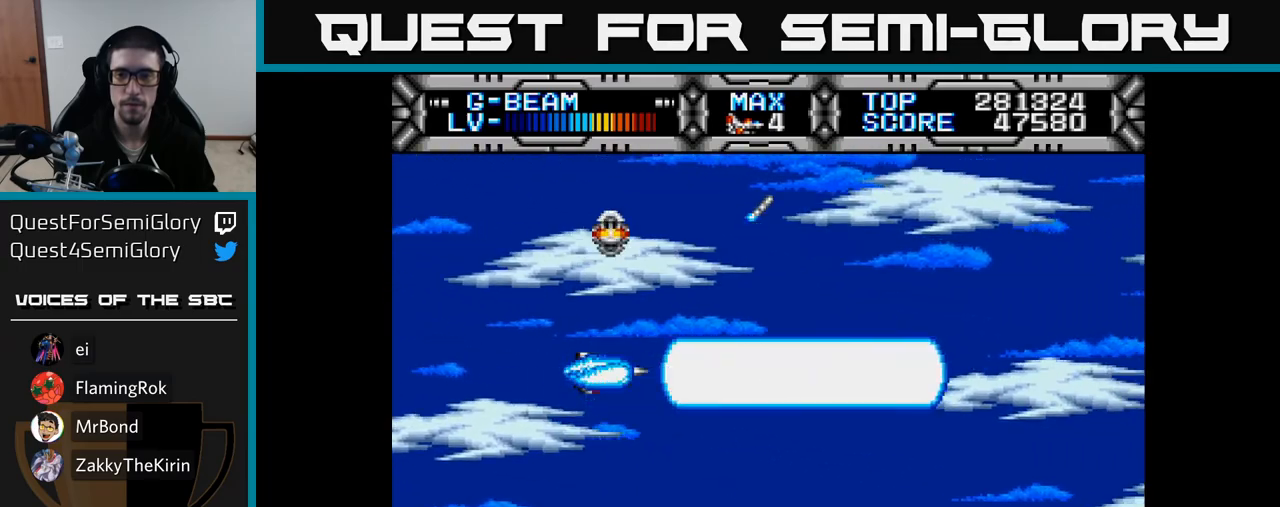
{"buttons": ["X", "DPAD_DOWN", "DPAD_LEFT"], "right_stick": "center", "events": [[450, "DPAD_DOWN", "down"], [467, "DPAD_LEFT", "down"]]}
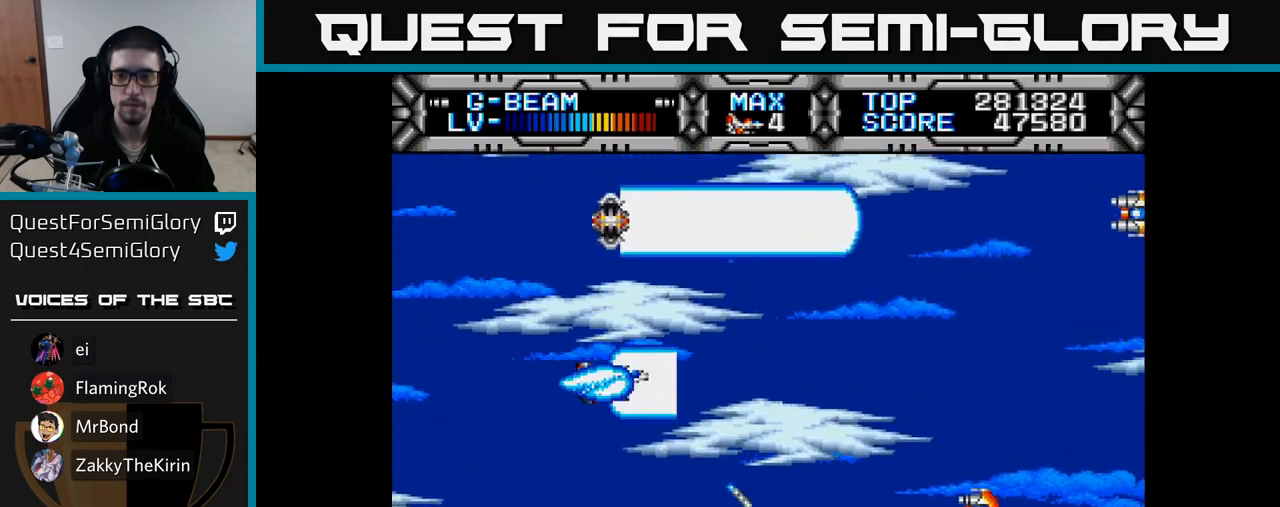
{"buttons": ["X", "DPAD_UP"], "right_stick": "center", "events": [[33, "DPAD_LEFT", "up"], [250, "DPAD_DOWN", "up"], [267, "DPAD_LEFT", "down"], [283, "DPAD_UP", "down"], [383, "DPAD_LEFT", "up"]]}
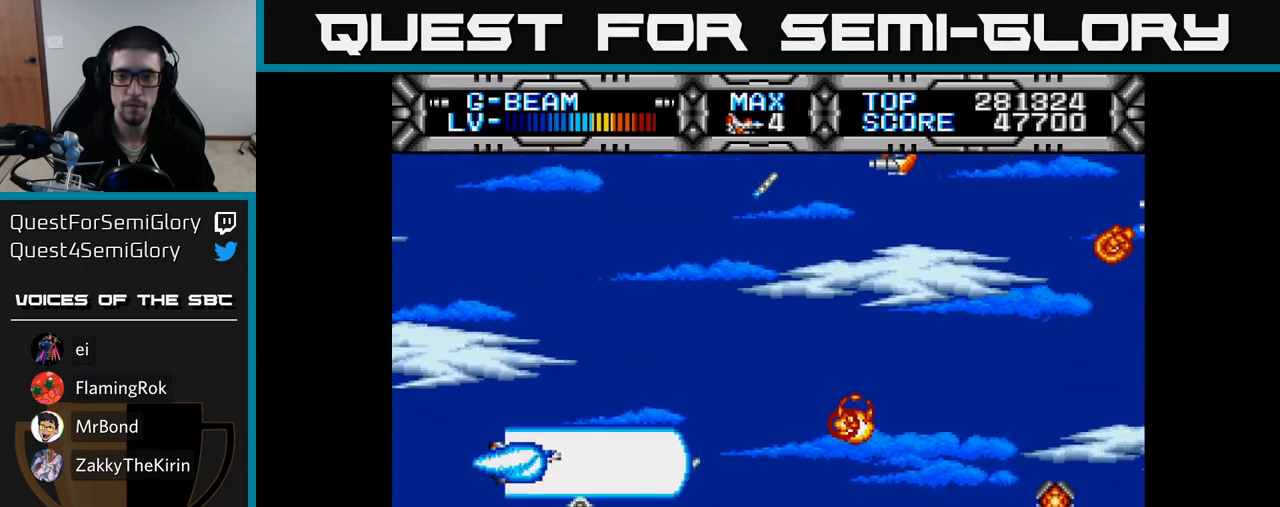
{"buttons": ["X", "DPAD_UP"], "right_stick": "center", "events": []}
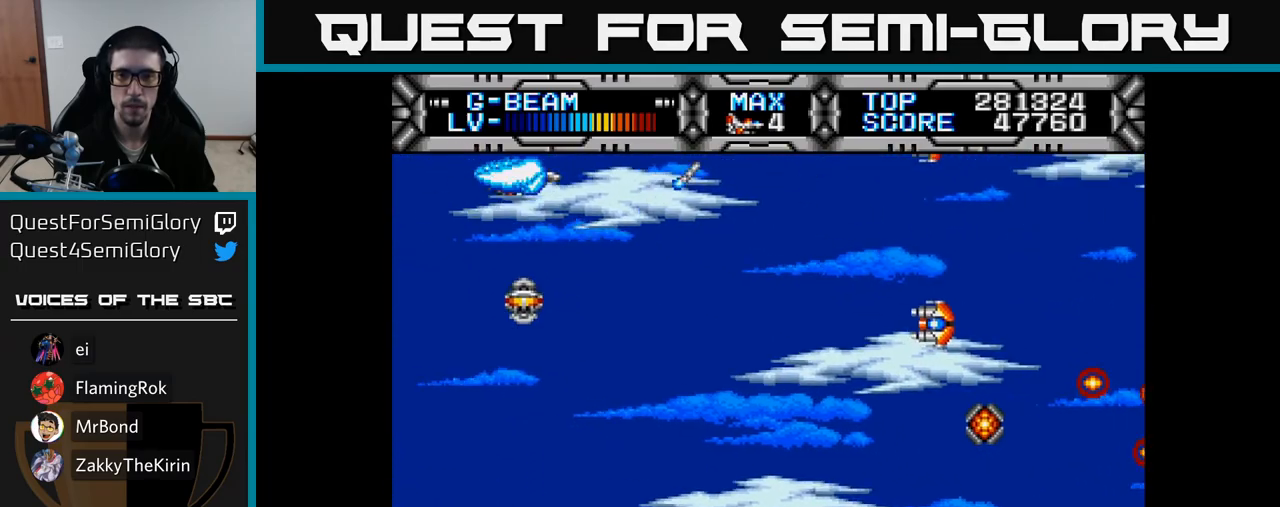
{"buttons": ["X", "DPAD_RIGHT"], "right_stick": "center", "events": [[83, "DPAD_UP", "up"], [100, "DPAD_DOWN", "down"], [167, "DPAD_RIGHT", "down"], [417, "DPAD_DOWN", "up"]]}
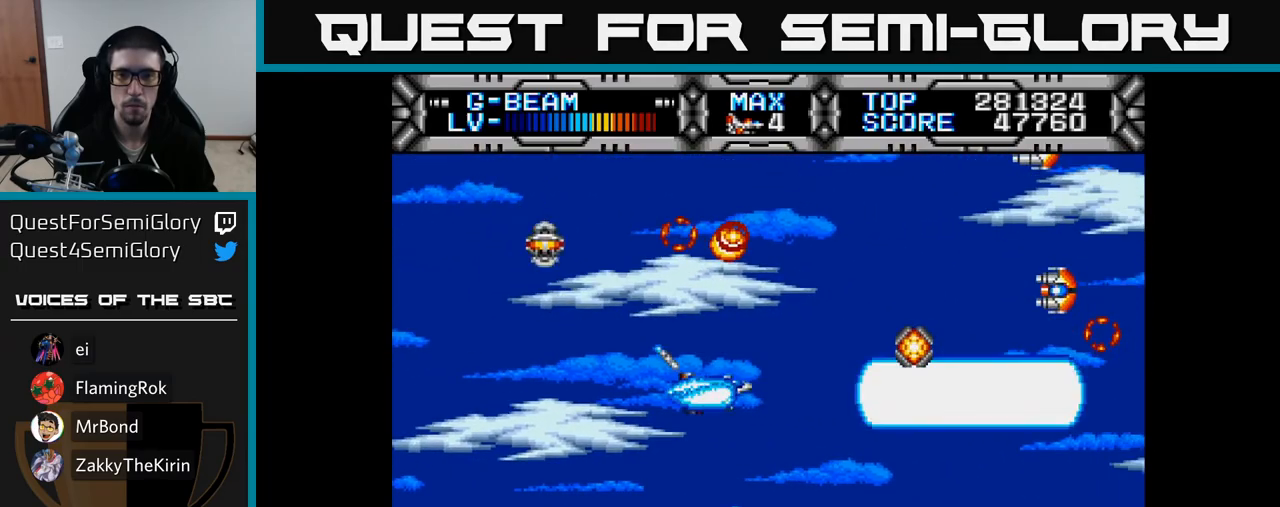
{"buttons": ["X", "DPAD_DOWN", "DPAD_LEFT"], "right_stick": "center", "events": [[117, "DPAD_UP", "down"], [317, "DPAD_RIGHT", "up"], [367, "DPAD_UP", "up"], [383, "DPAD_LEFT", "down"], [400, "DPAD_DOWN", "down"]]}
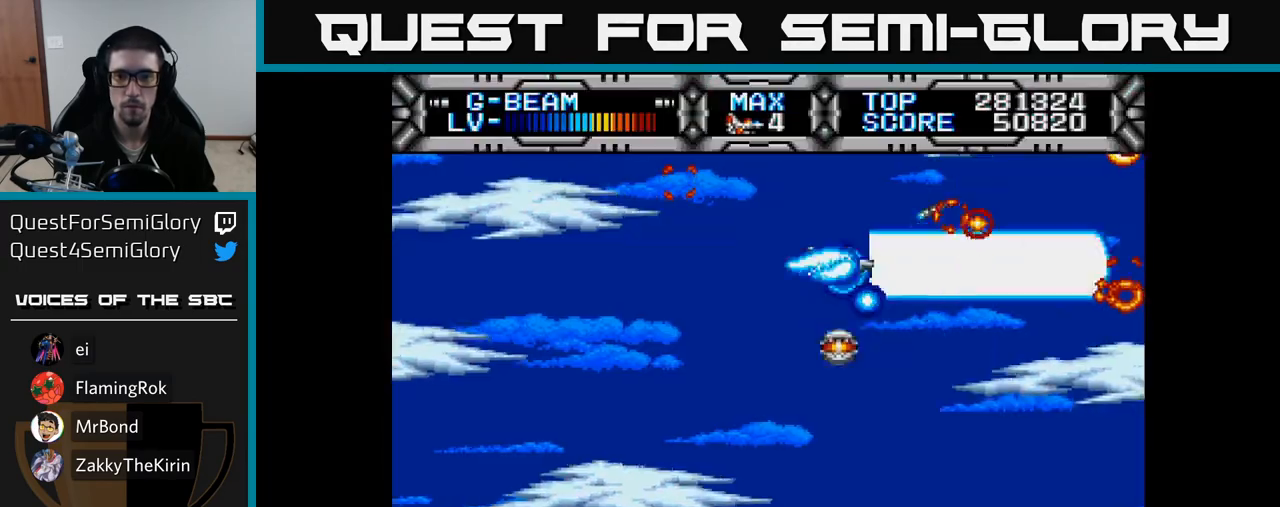
{"buttons": ["X", "DPAD_UP"], "right_stick": "center", "events": [[350, "DPAD_DOWN", "up"], [417, "DPAD_UP", "down"], [500, "DPAD_LEFT", "up"]]}
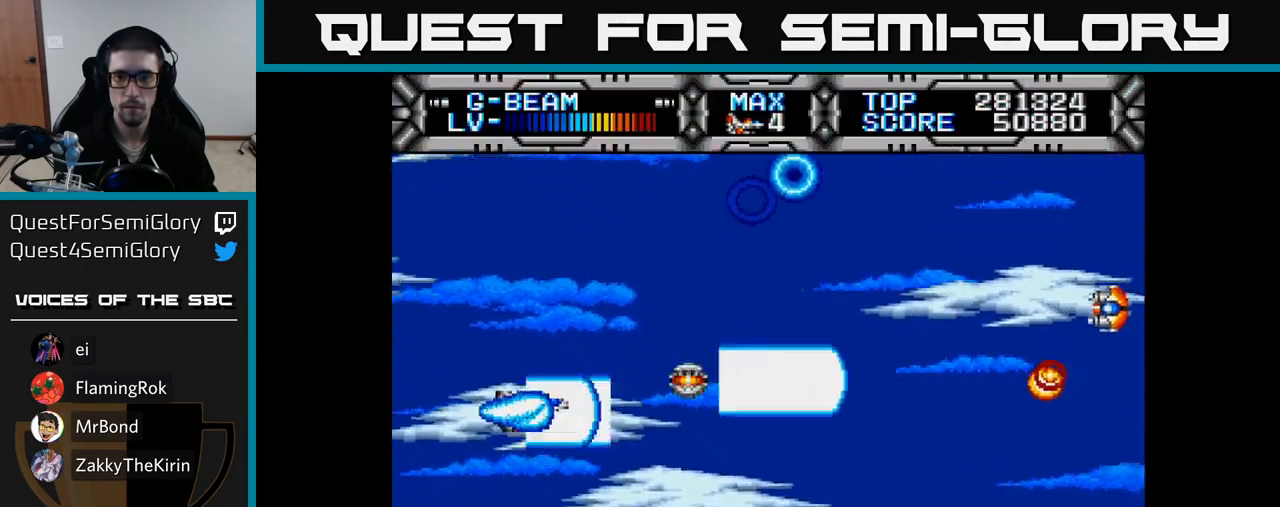
{"buttons": ["X", "DPAD_DOWN"], "right_stick": "center", "events": [[383, "DPAD_UP", "up"], [433, "DPAD_DOWN", "down"]]}
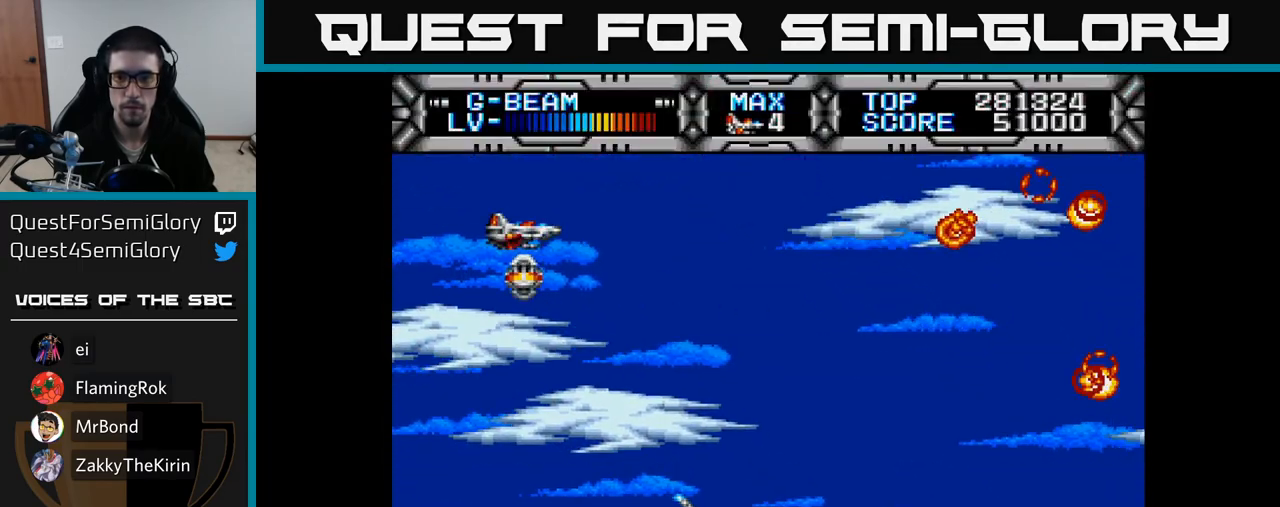
{"buttons": ["X"], "right_stick": "center", "events": [[350, "DPAD_DOWN", "up"]]}
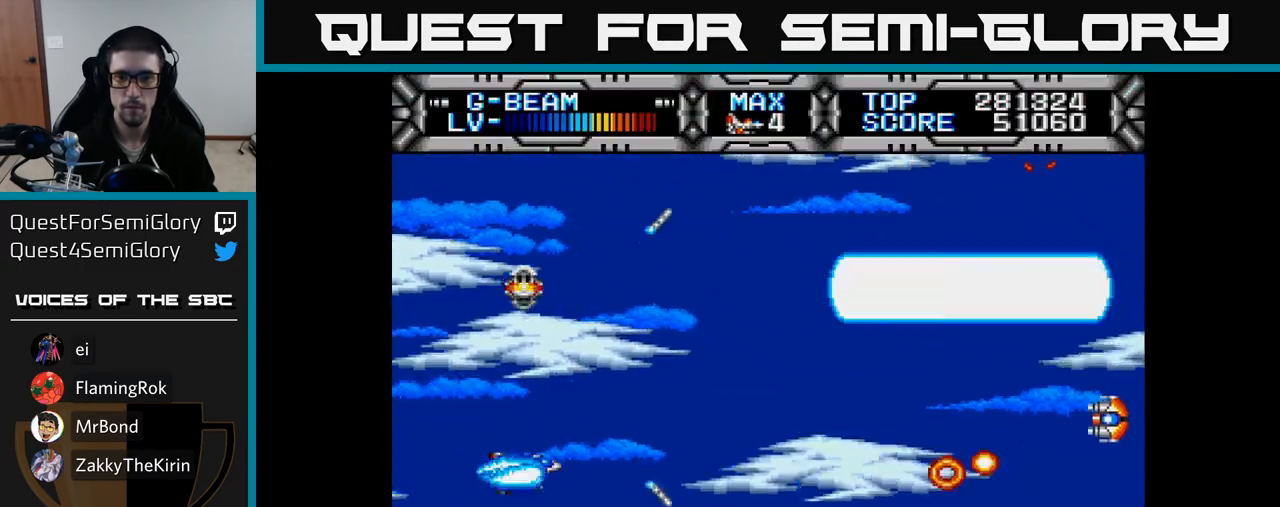
{"buttons": ["X", "DPAD_UP"], "right_stick": "center", "events": [[150, "DPAD_UP", "down"]]}
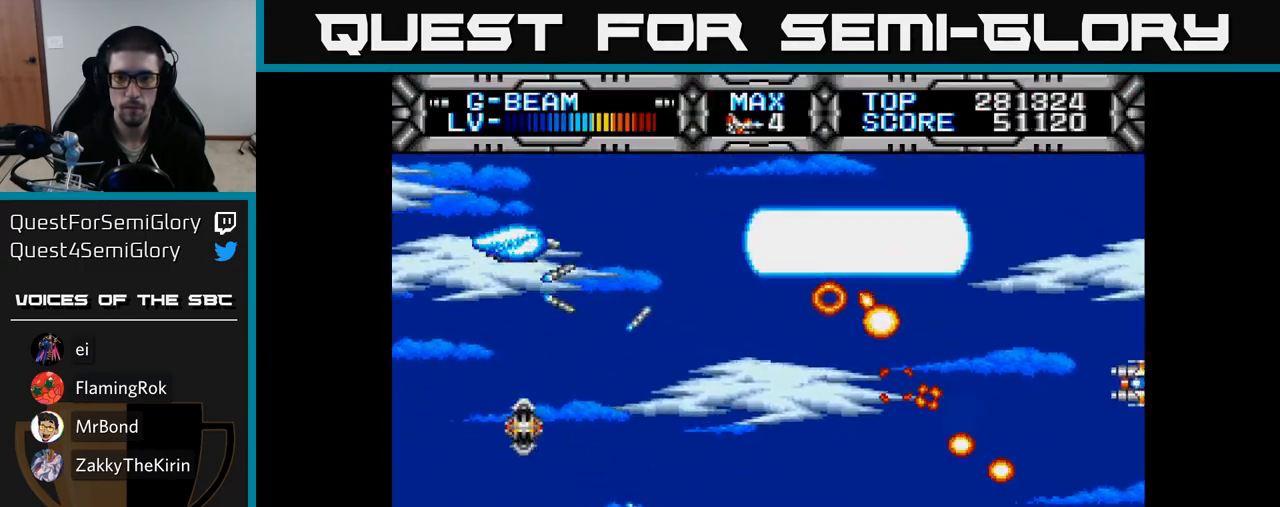
{"buttons": ["X"], "right_stick": "center", "events": [[17, "DPAD_UP", "up"], [67, "DPAD_DOWN", "down"], [433, "DPAD_DOWN", "up"]]}
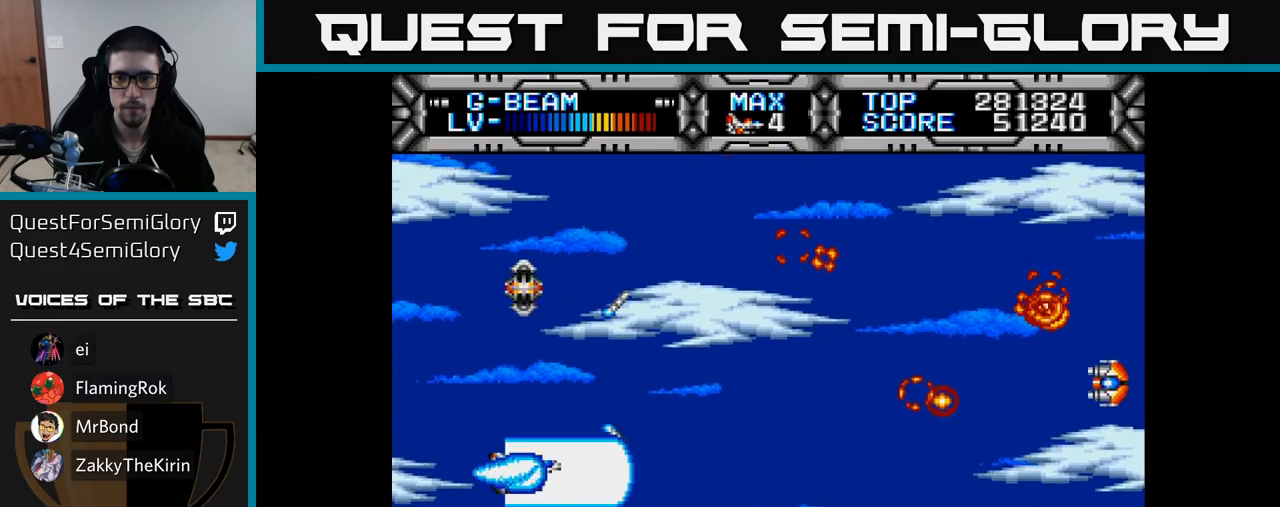
{"buttons": ["X"], "right_stick": "center", "events": [[67, "DPAD_UP", "down"], [467, "DPAD_UP", "up"]]}
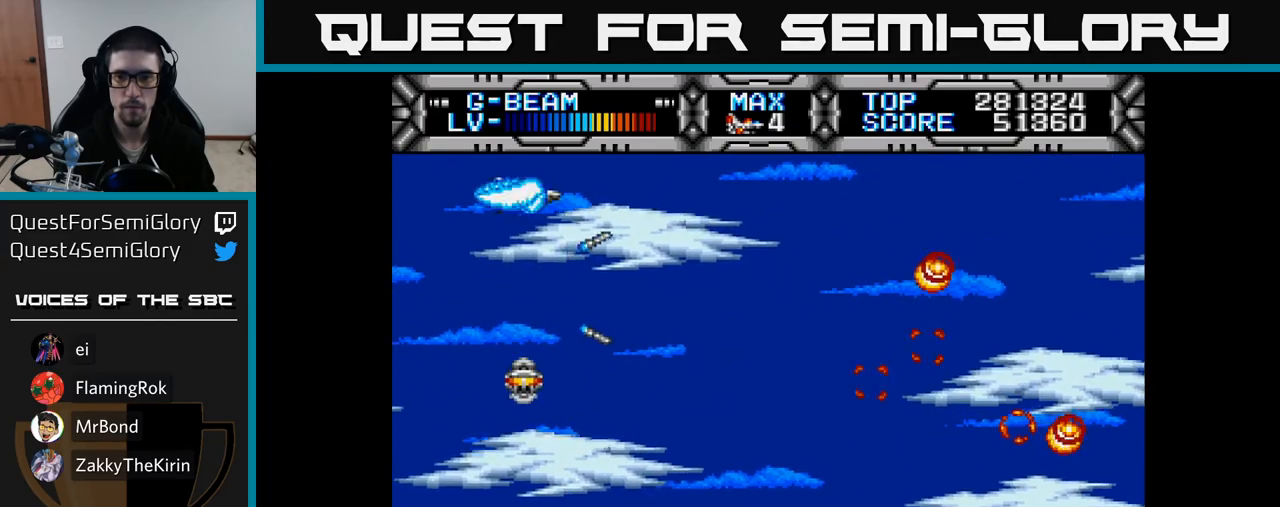
{"buttons": ["X", "DPAD_DOWN"], "right_stick": "center", "events": [[17, "DPAD_DOWN", "down"]]}
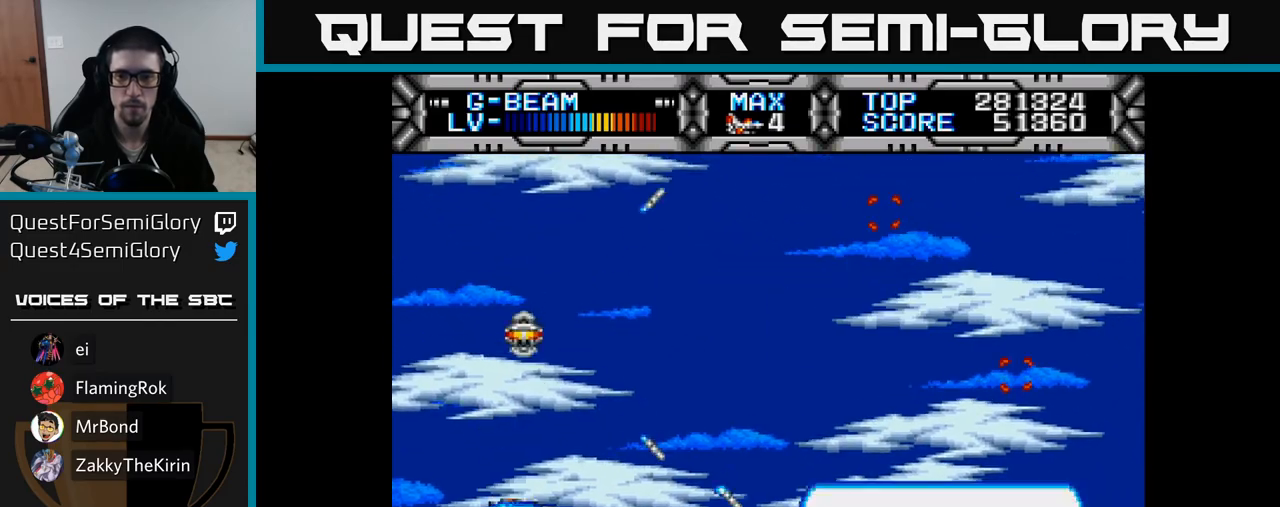
{"buttons": ["X", "DPAD_UP"], "right_stick": "center", "events": [[50, "DPAD_DOWN", "up"], [133, "DPAD_UP", "down"]]}
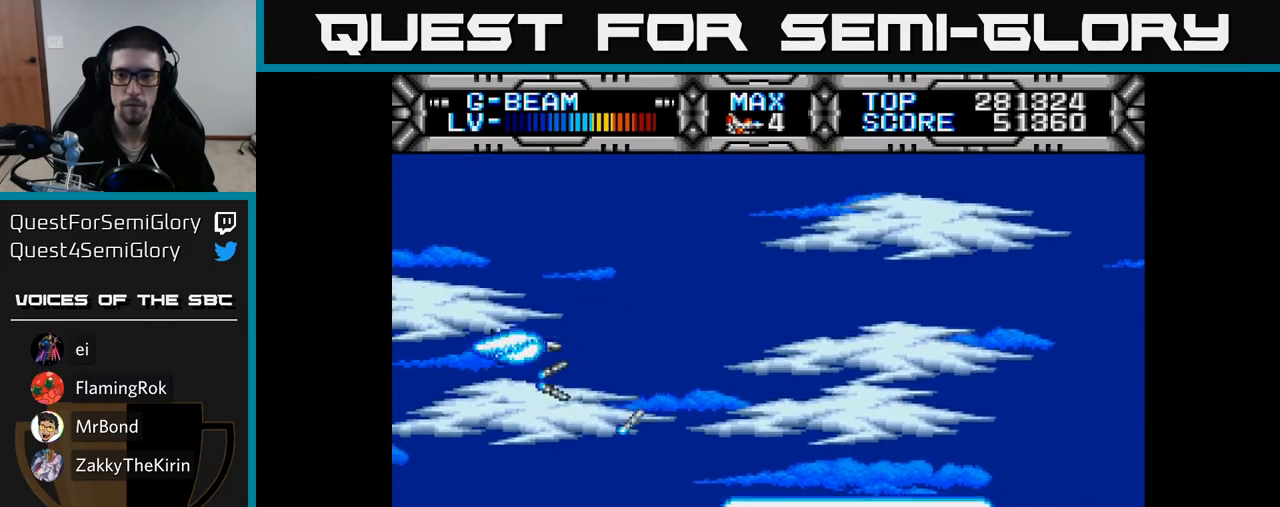
{"buttons": ["X", "DPAD_DOWN"], "right_stick": "center", "events": [[200, "DPAD_UP", "up"], [267, "DPAD_DOWN", "down"]]}
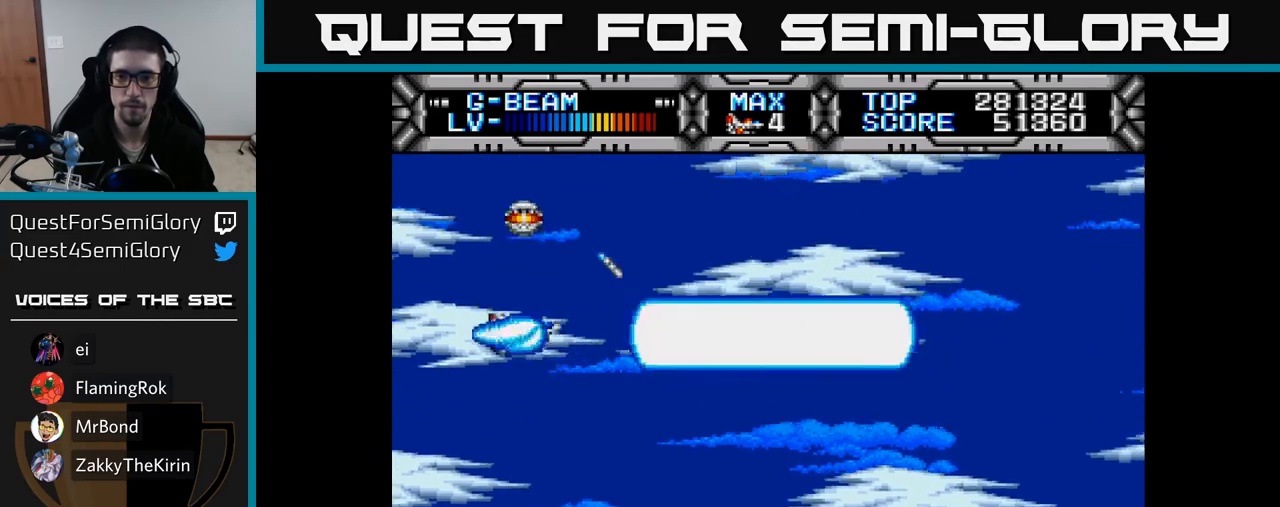
{"buttons": ["X"], "right_stick": "center", "events": [[200, "DPAD_DOWN", "up"]]}
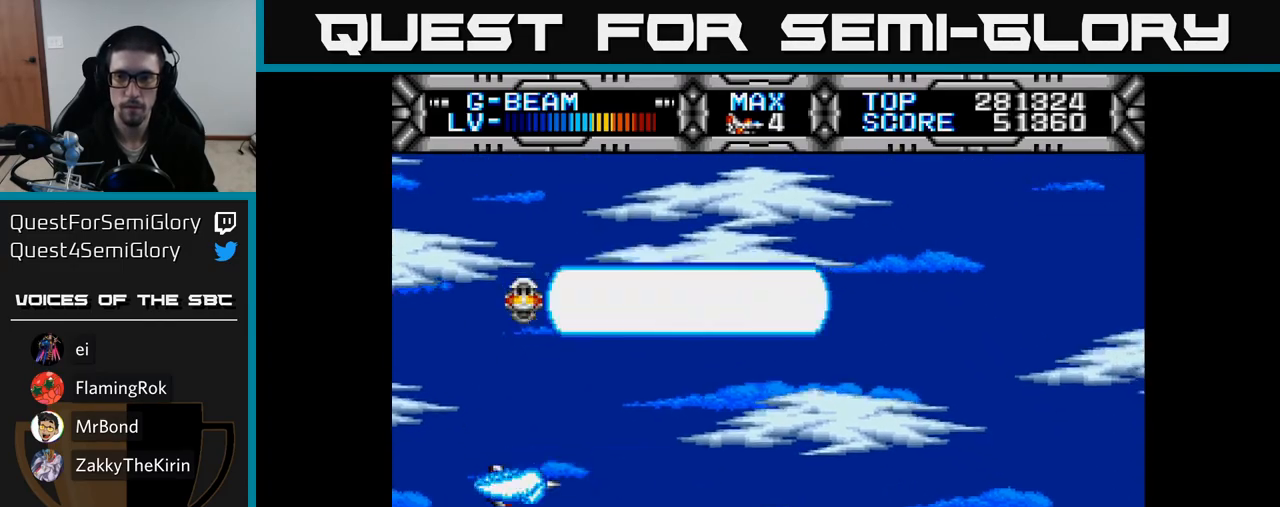
{"buttons": ["DPAD_UP"], "right_stick": "center", "events": [[317, "X", "up"], [483, "DPAD_UP", "down"]]}
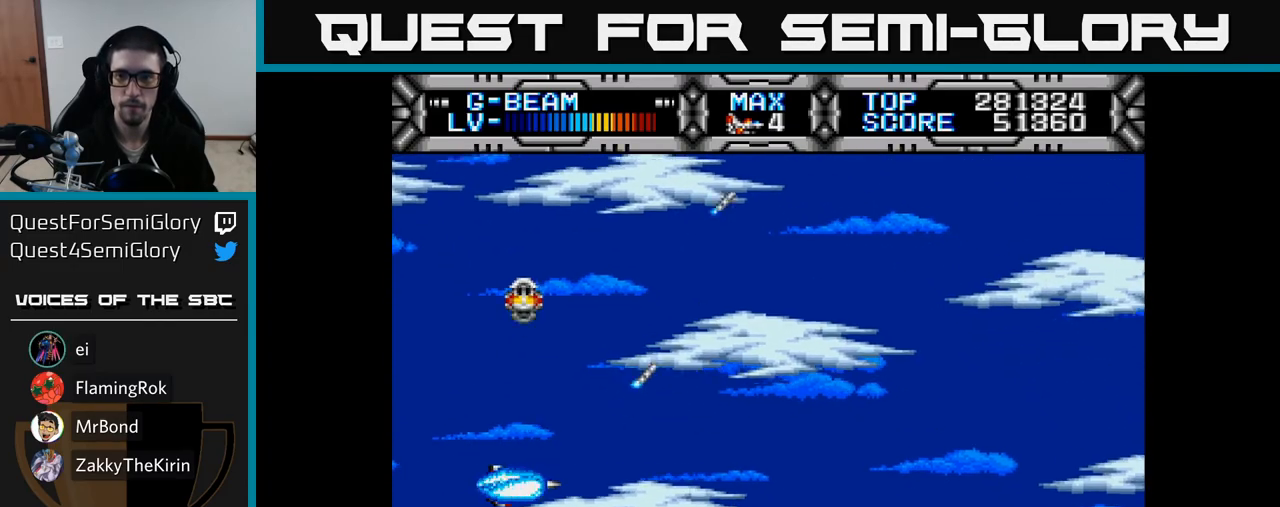
{"buttons": ["X", "DPAD_DOWN"], "right_stick": "center", "events": [[33, "DPAD_LEFT", "down"], [67, "DPAD_UP", "up"], [133, "X", "down"], [217, "DPAD_LEFT", "up"], [333, "DPAD_RIGHT", "down"], [400, "DPAD_DOWN", "down"], [483, "DPAD_RIGHT", "up"]]}
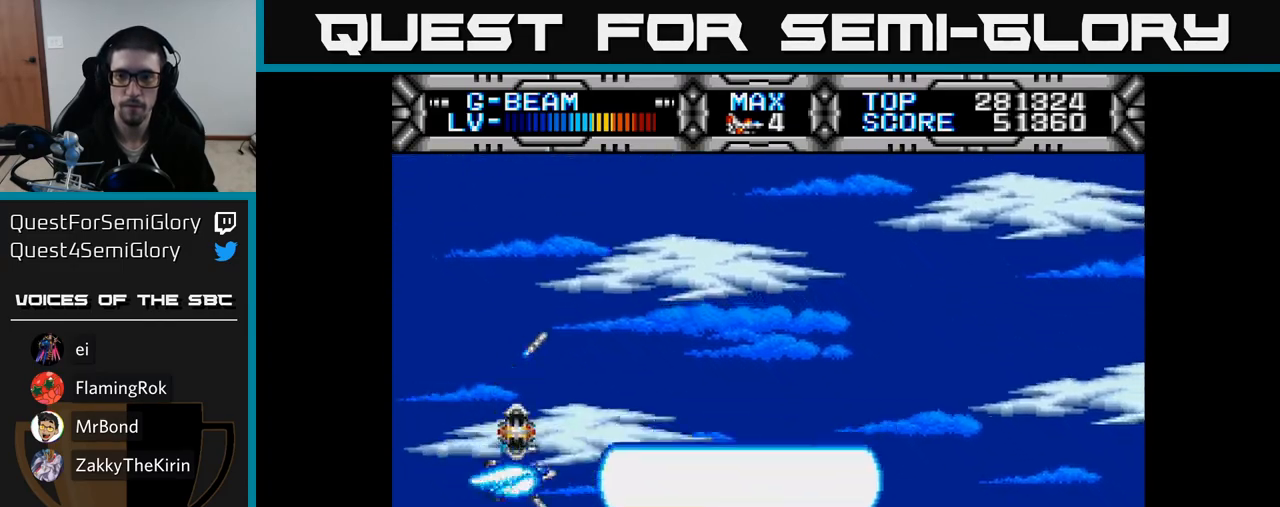
{"buttons": ["X", "DPAD_RIGHT"], "right_stick": "center", "events": [[67, "DPAD_DOWN", "up"], [283, "DPAD_RIGHT", "down"]]}
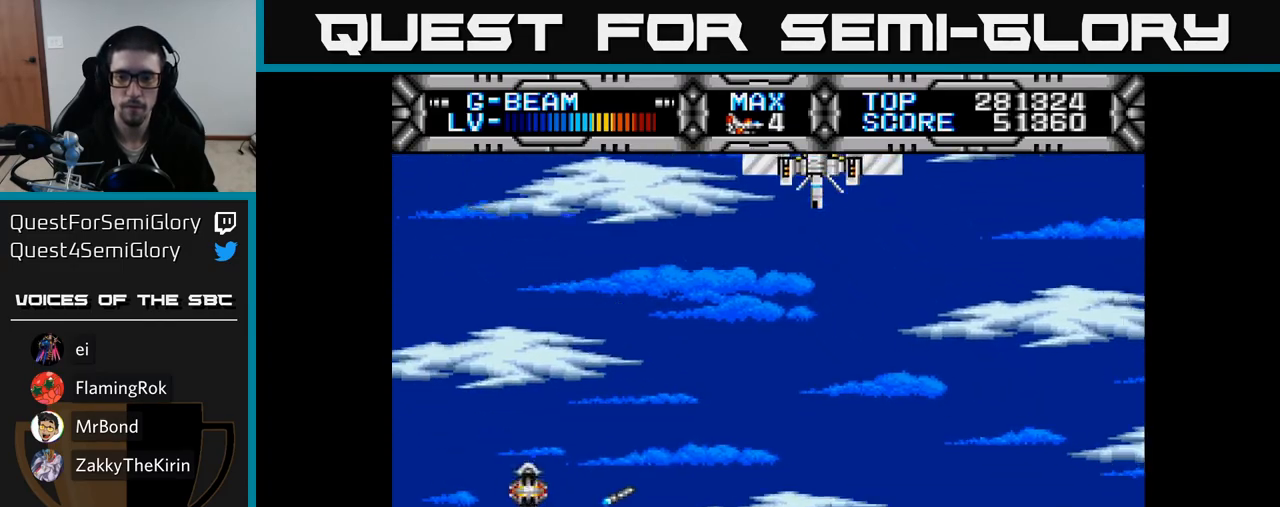
{"buttons": ["X", "DPAD_LEFT"], "right_stick": "center", "events": [[17, "DPAD_DOWN", "down"], [50, "DPAD_RIGHT", "up"], [167, "DPAD_DOWN", "up"], [183, "DPAD_LEFT", "down"]]}
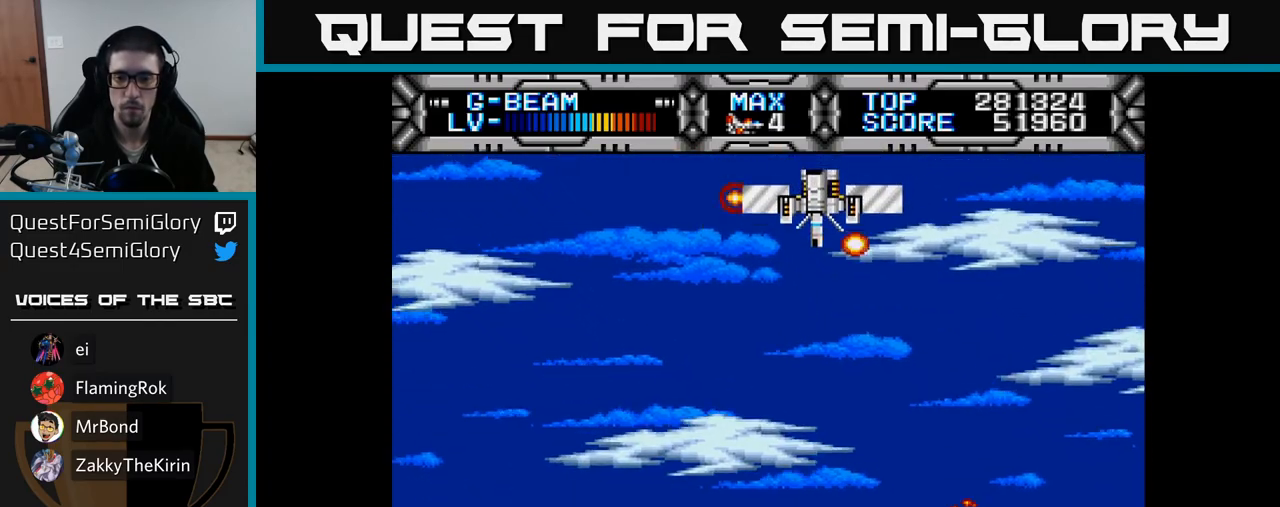
{"buttons": ["X", "DPAD_UP"], "right_stick": "center", "events": [[33, "DPAD_UP", "down"], [50, "DPAD_LEFT", "up"]]}
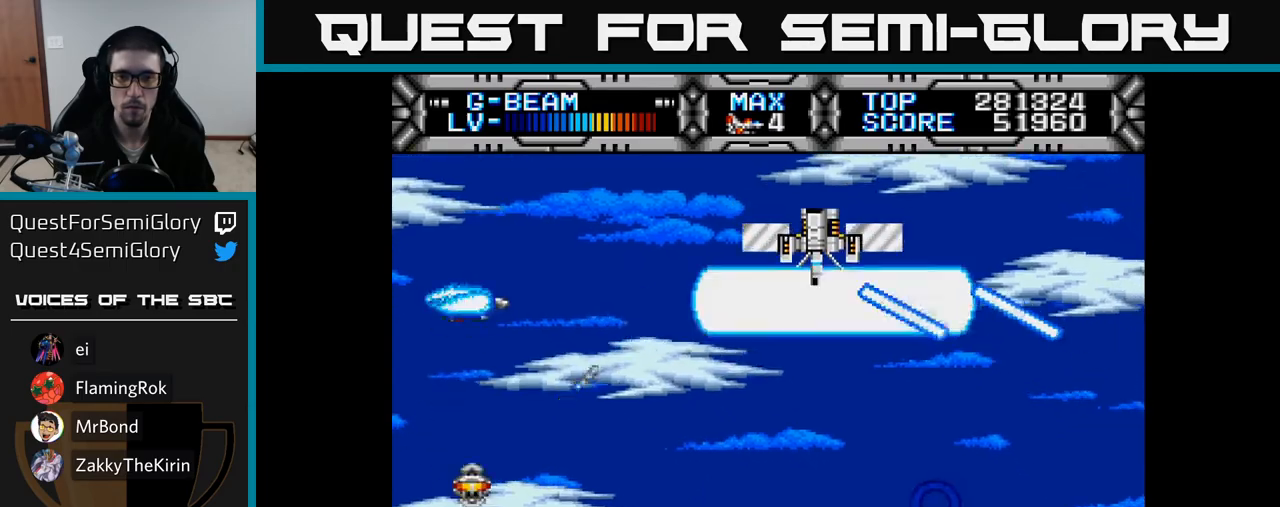
{"buttons": ["X", "DPAD_DOWN", "DPAD_RIGHT"], "right_stick": "center", "events": [[17, "DPAD_UP", "up"], [167, "DPAD_LEFT", "down"], [350, "DPAD_DOWN", "down"], [350, "DPAD_LEFT", "up"], [400, "DPAD_RIGHT", "down"]]}
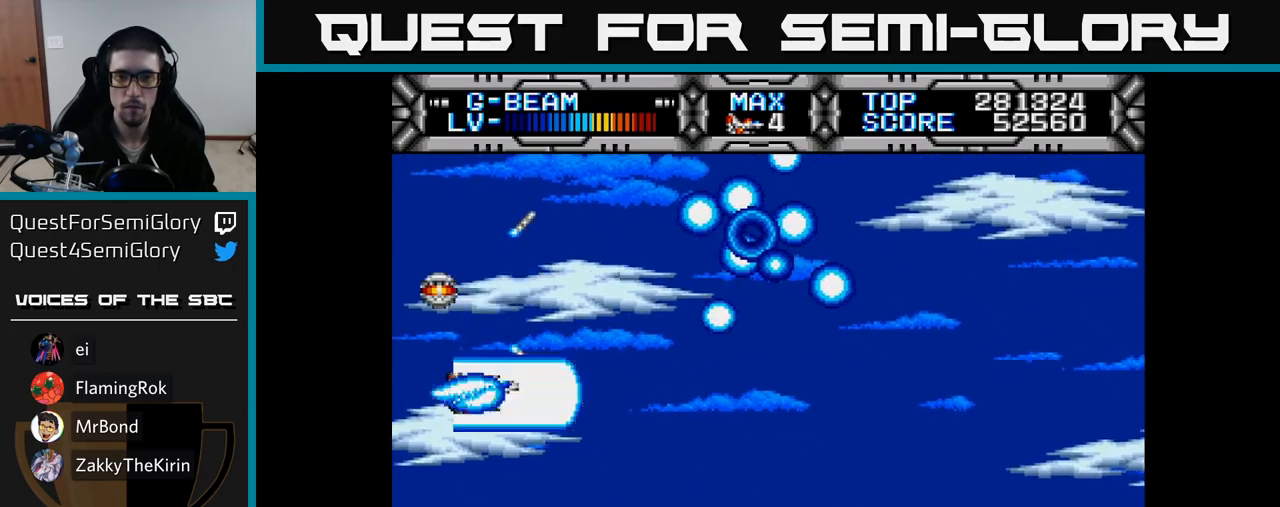
{"buttons": ["X"], "right_stick": "center", "events": [[100, "DPAD_DOWN", "up"], [400, "DPAD_RIGHT", "up"]]}